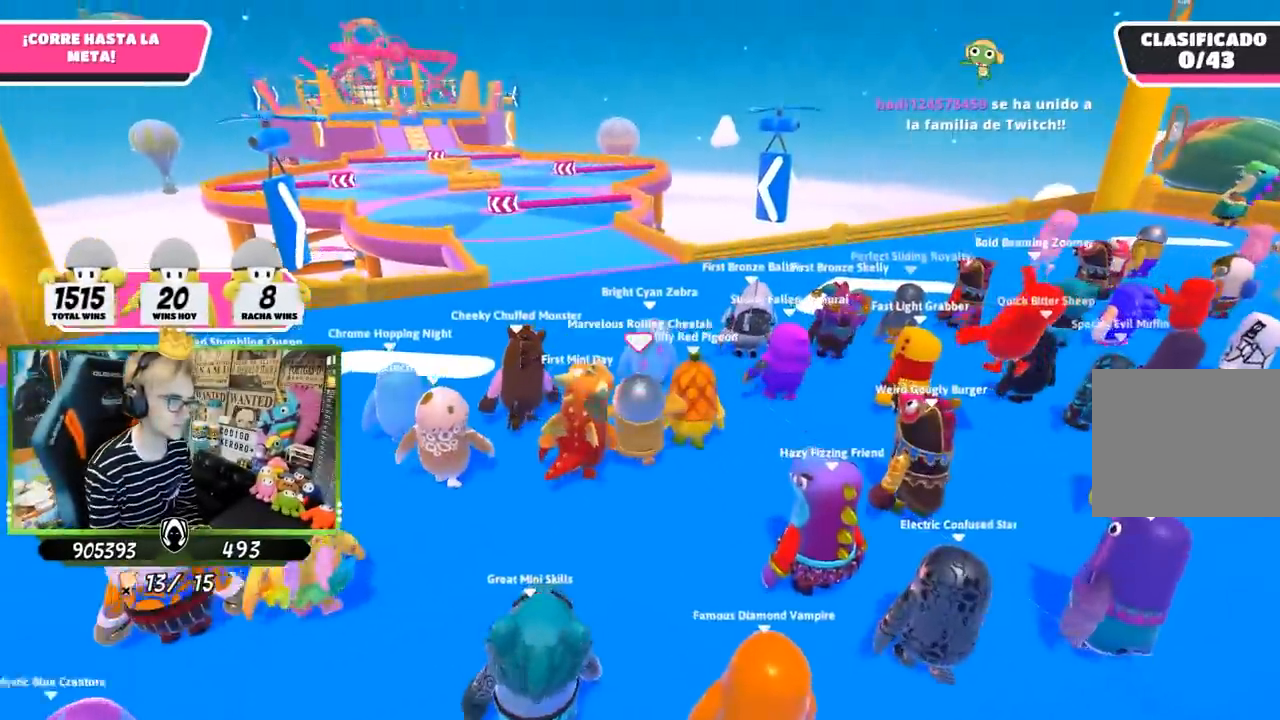
Gameplay with a controller (PlayStation layout); each line is a JSON object with the inputs held at the frame after it. "events" lists button and stick changes between this image and that frame as [ms after this image, input, new state], when the widget could be followed in between.
{"buttons": [], "left_stick": "up", "right_stick": "down-right", "events": [[300, "L1", "down"], [300, "L2", "down"], [367, "L1", "up"], [433, "L2", "up"], [467, "right_stick", "down-right"]]}
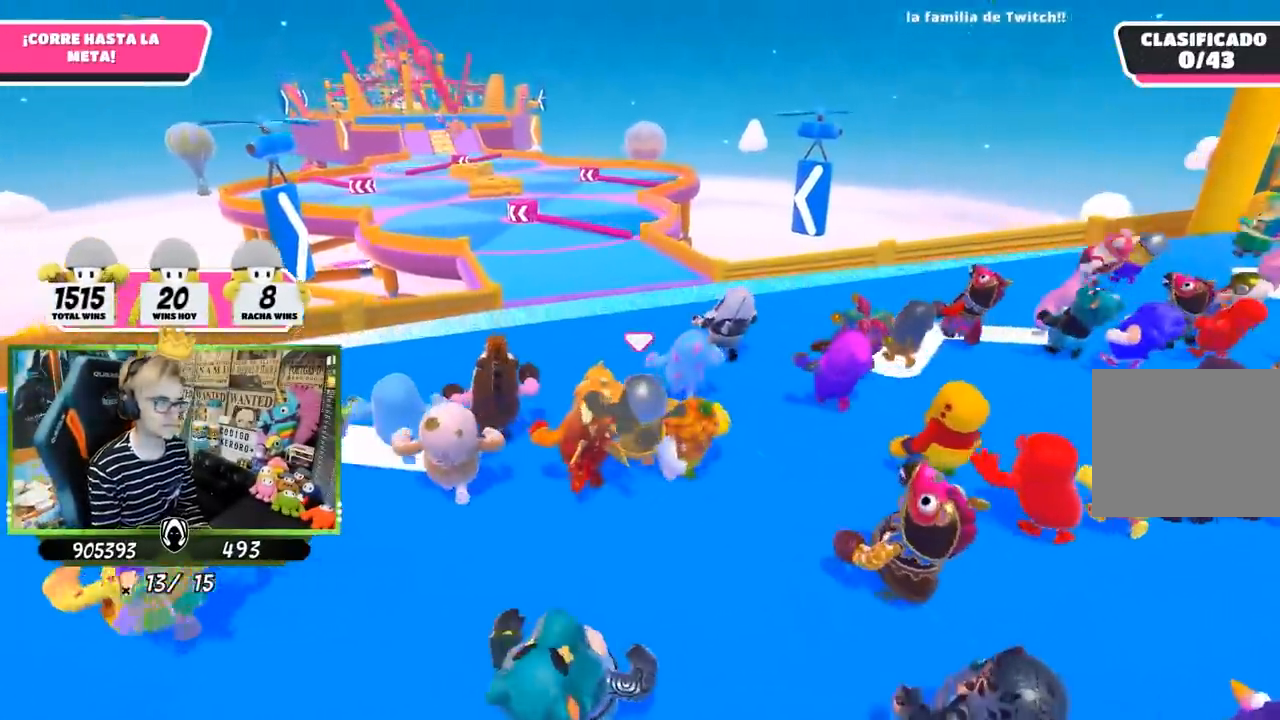
{"buttons": [], "left_stick": "up", "right_stick": "down", "events": [[100, "right_stick", "center"], [367, "right_stick", "down-right"], [500, "right_stick", "down"]]}
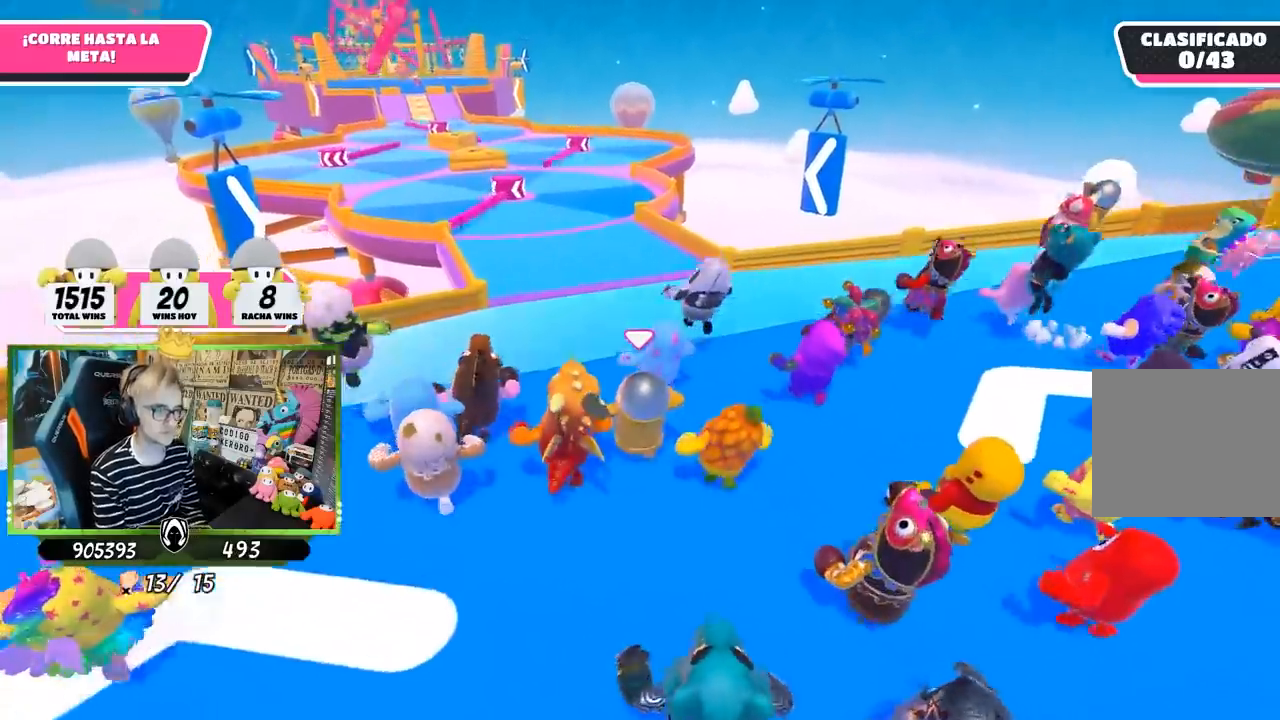
{"buttons": [], "left_stick": "up", "right_stick": "center", "events": [[100, "right_stick", "down-right"], [267, "right_stick", "center"]]}
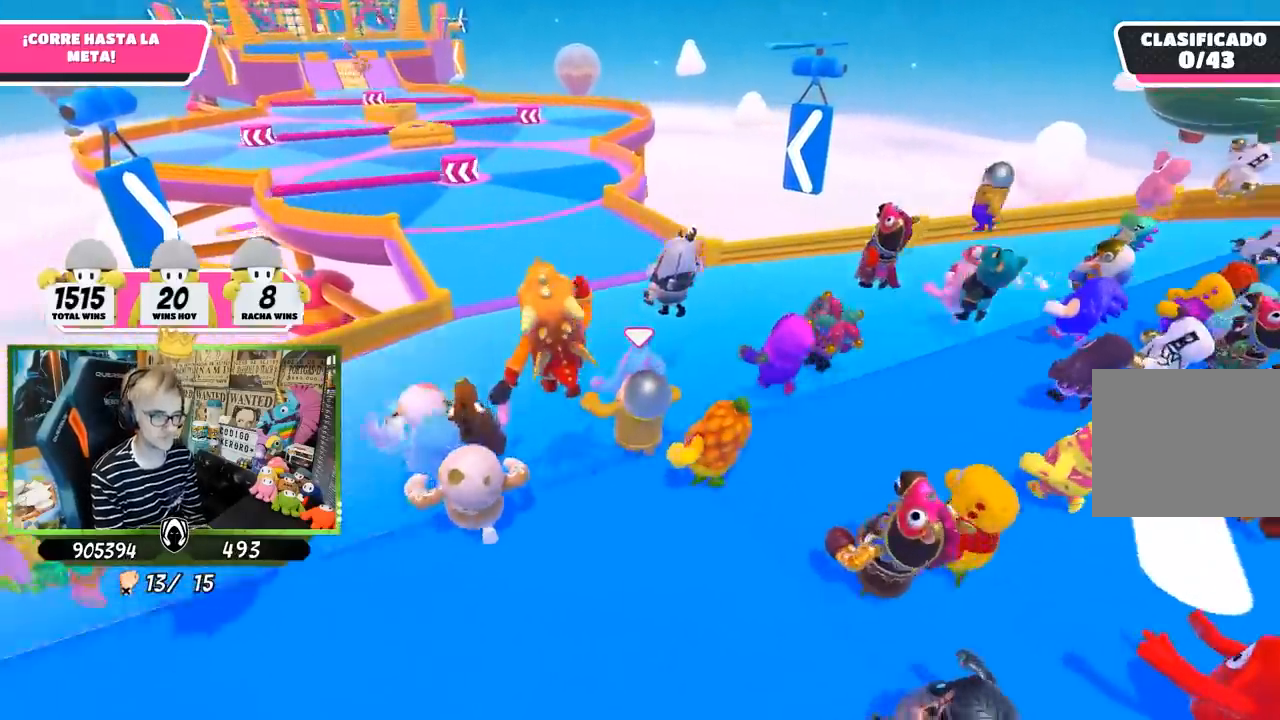
{"buttons": [], "left_stick": "up", "right_stick": "center", "events": [[367, "right_stick", "down-right"], [500, "right_stick", "center"]]}
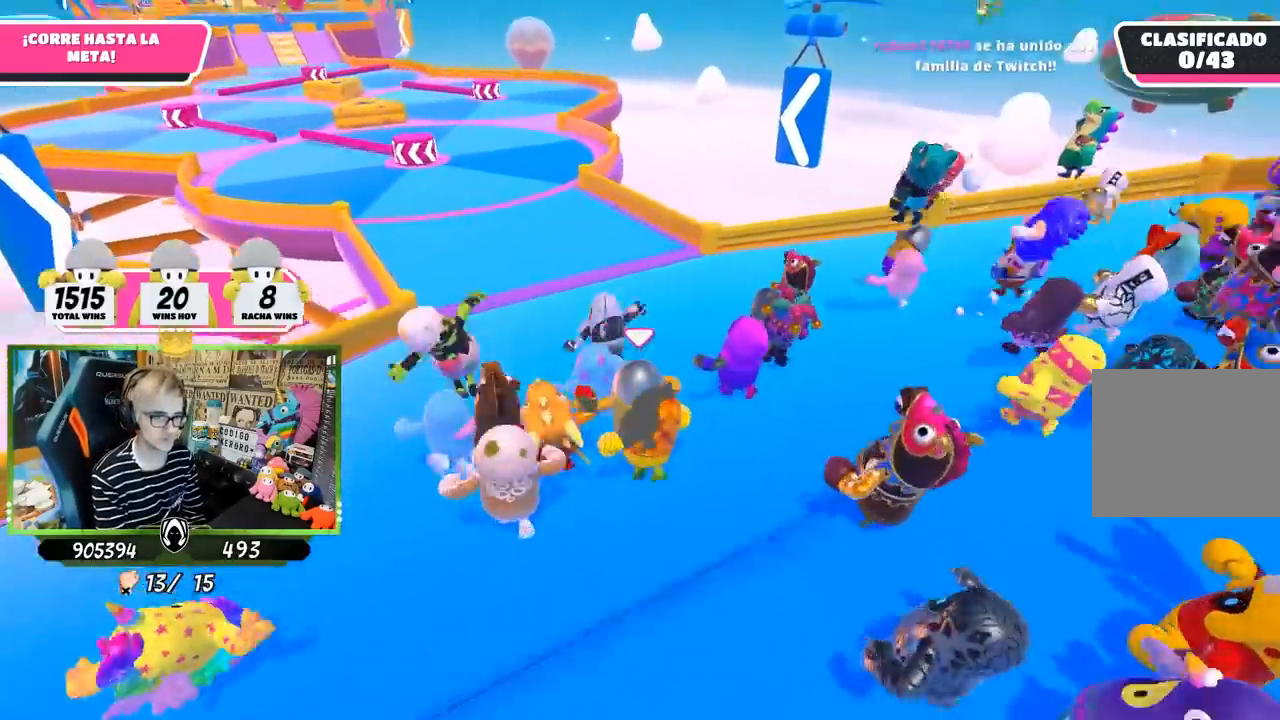
{"buttons": [], "left_stick": "up", "right_stick": "center", "events": []}
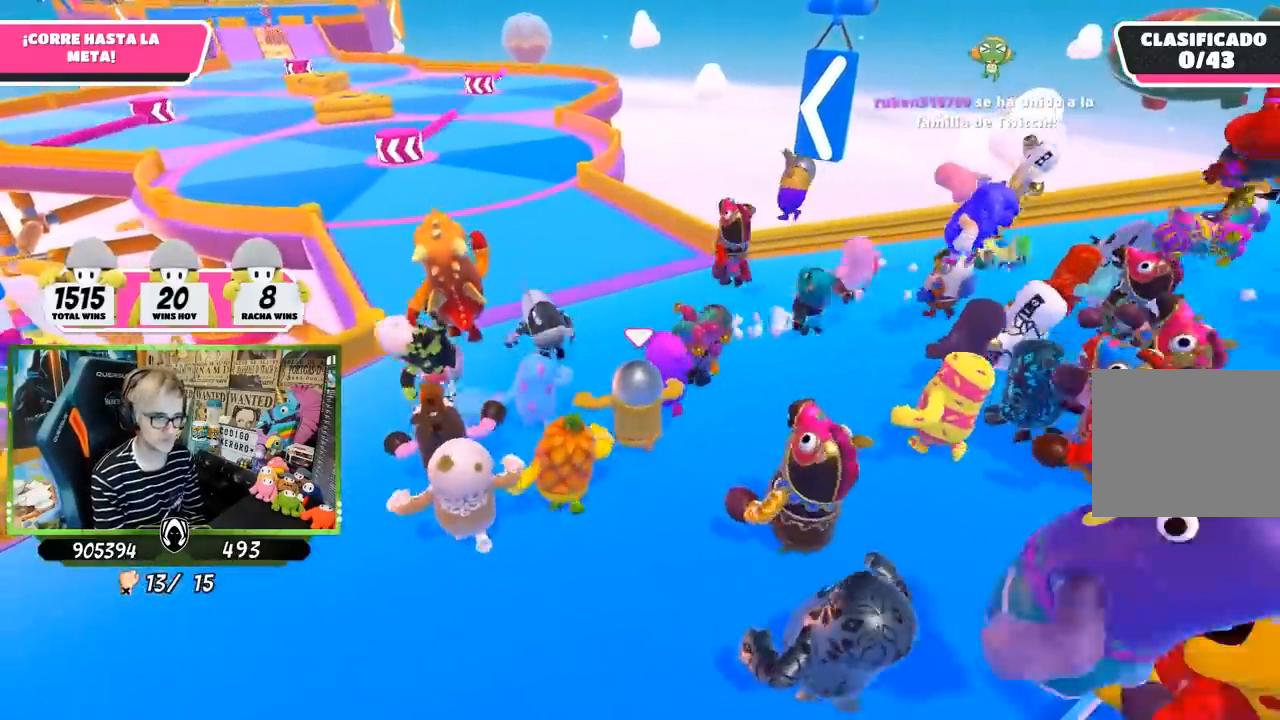
{"buttons": [], "left_stick": "up", "right_stick": "down-left", "events": [[100, "right_stick", "down-left"], [233, "L2", "down"], [233, "right_stick", "center"], [367, "L2", "up"], [367, "right_stick", "down-left"]]}
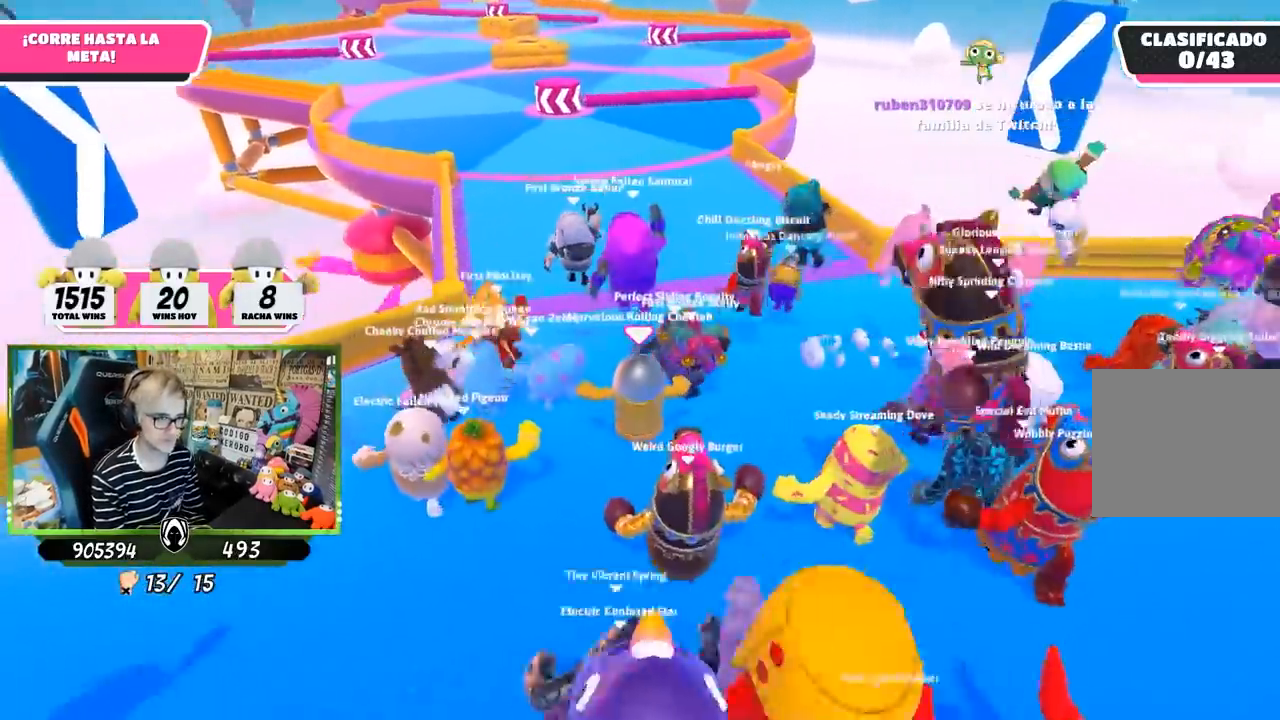
{"buttons": [], "left_stick": "up", "right_stick": "center", "events": [[67, "right_stick", "center"]]}
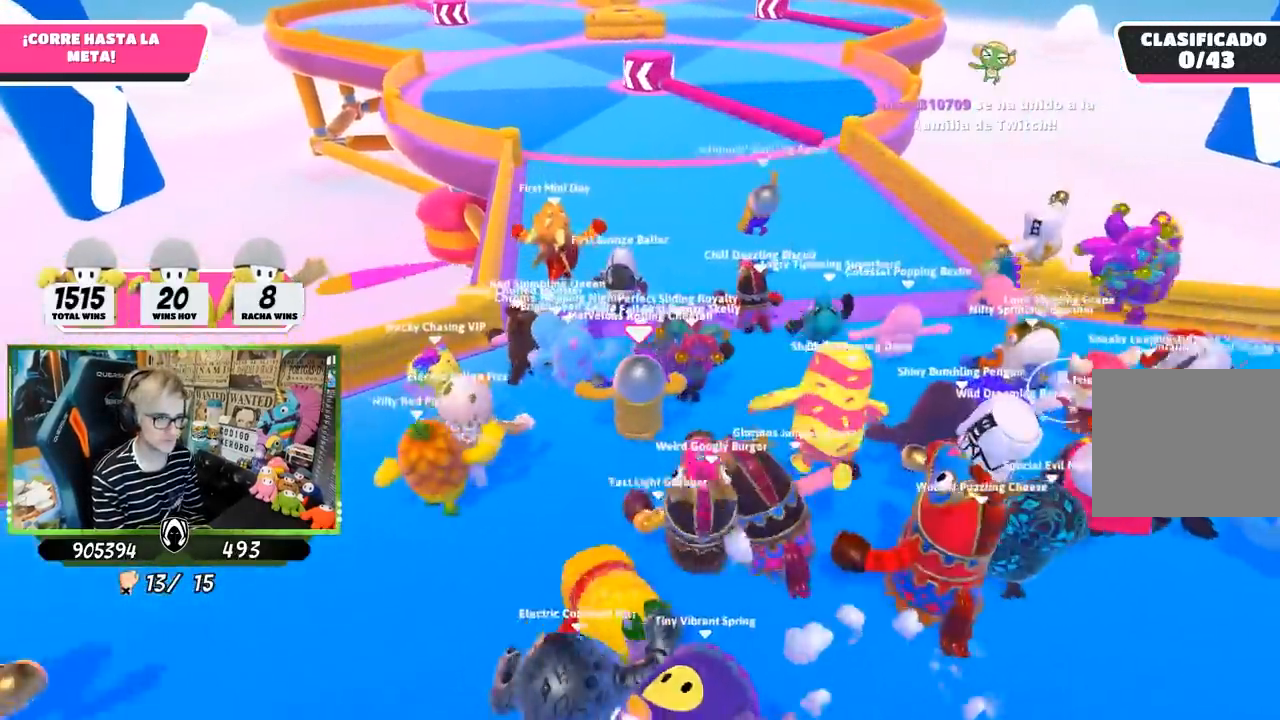
{"buttons": [], "left_stick": "up", "right_stick": "center", "events": []}
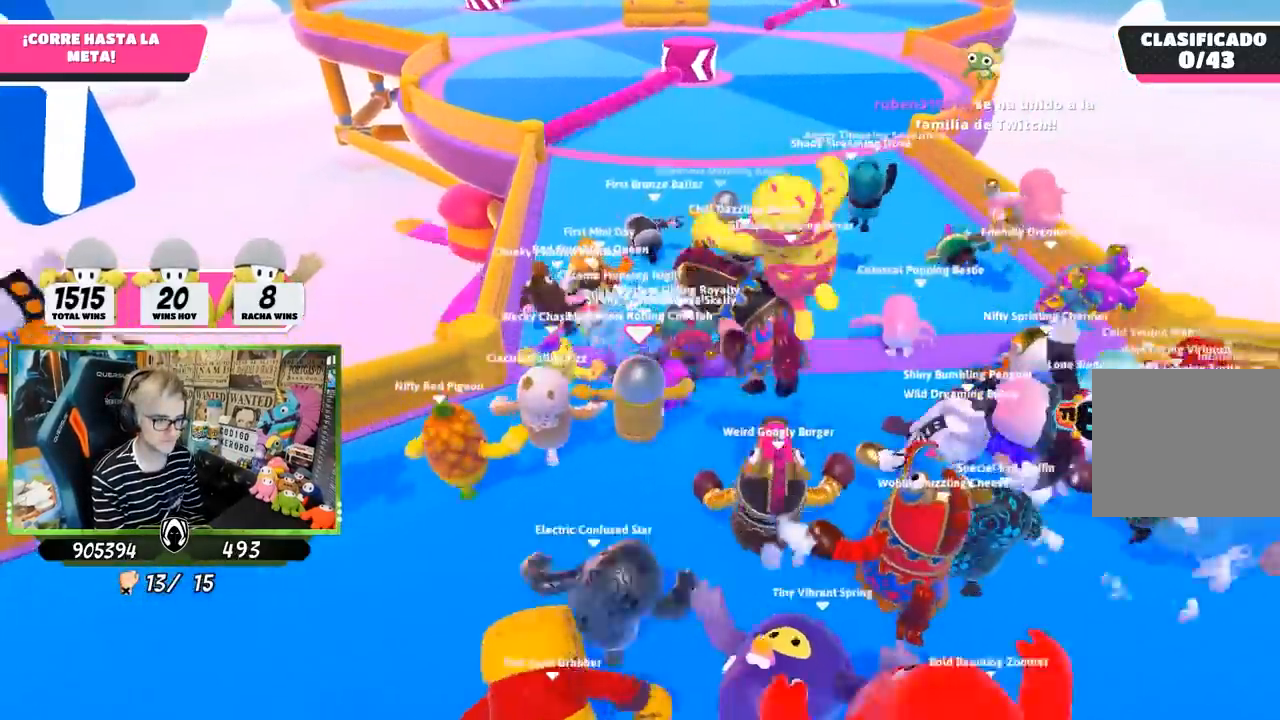
{"buttons": [], "left_stick": "up", "right_stick": "center", "events": [[133, "L2", "down"], [200, "L1", "down"], [200, "R1", "down"], [250, "R1", "up"], [300, "L1", "up"], [300, "L2", "up"]]}
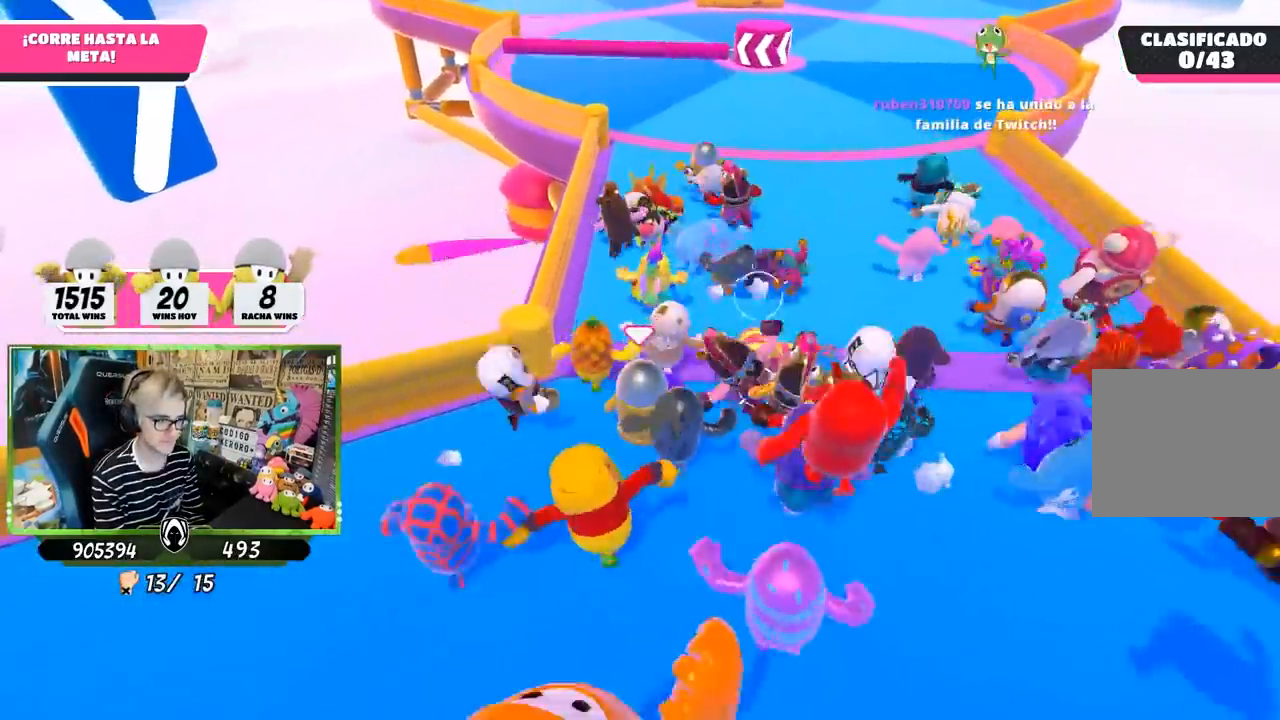
{"buttons": [], "left_stick": "up", "right_stick": "center", "events": []}
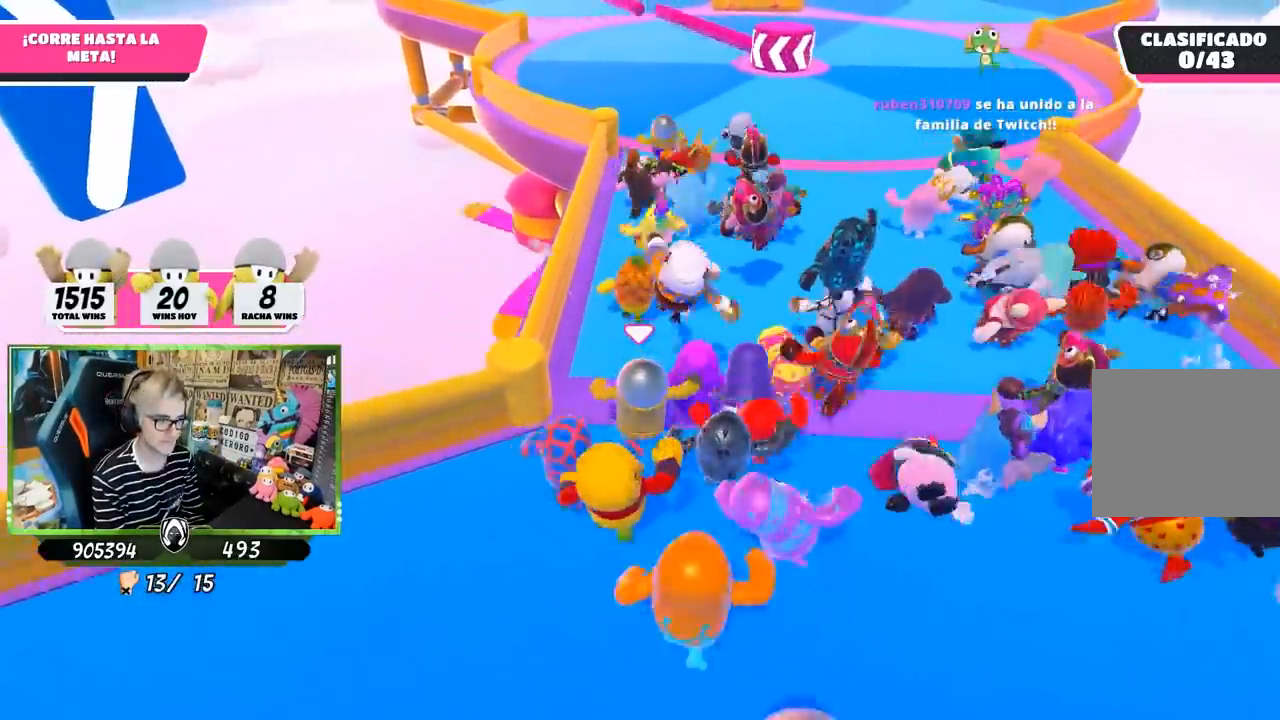
{"buttons": [], "left_stick": "up", "right_stick": "down", "events": [[67, "right_stick", "up"], [233, "right_stick", "center"], [367, "right_stick", "down"]]}
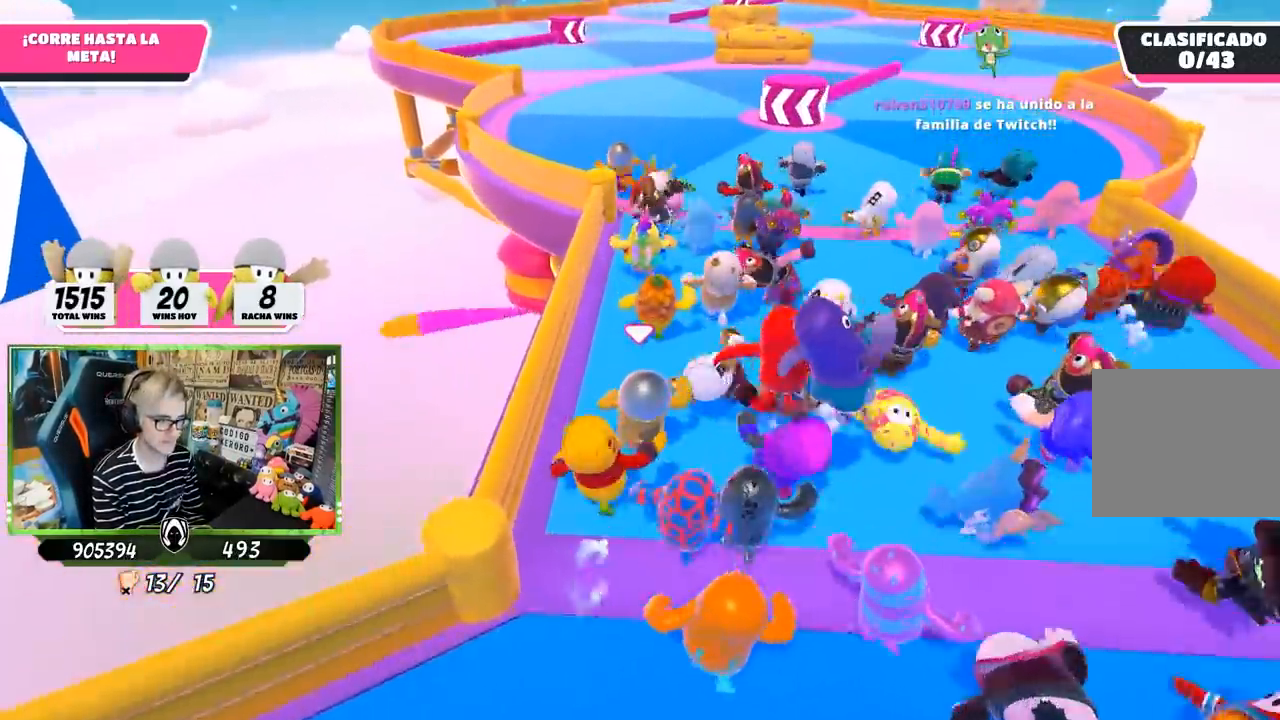
{"buttons": [], "left_stick": "up", "right_stick": "center", "events": [[83, "right_stick", "center"]]}
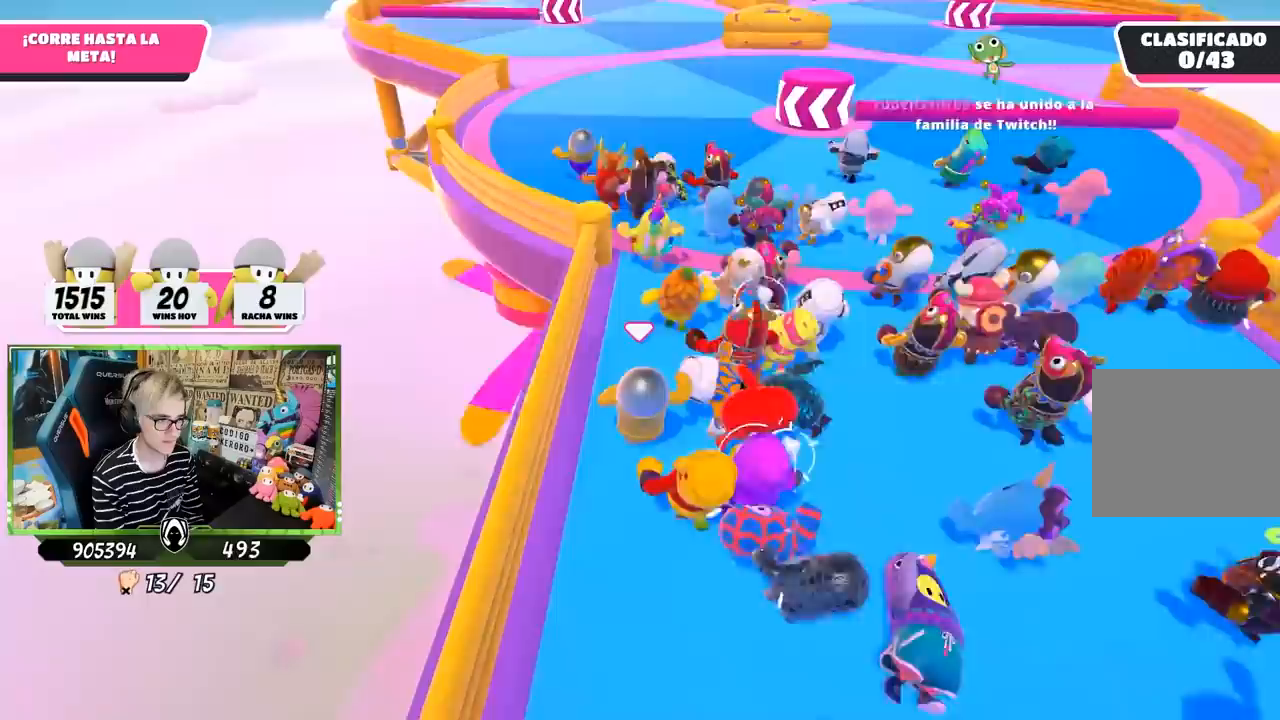
{"buttons": [], "left_stick": "up", "right_stick": "center", "events": [[83, "right_stick", "down"], [367, "right_stick", "center"]]}
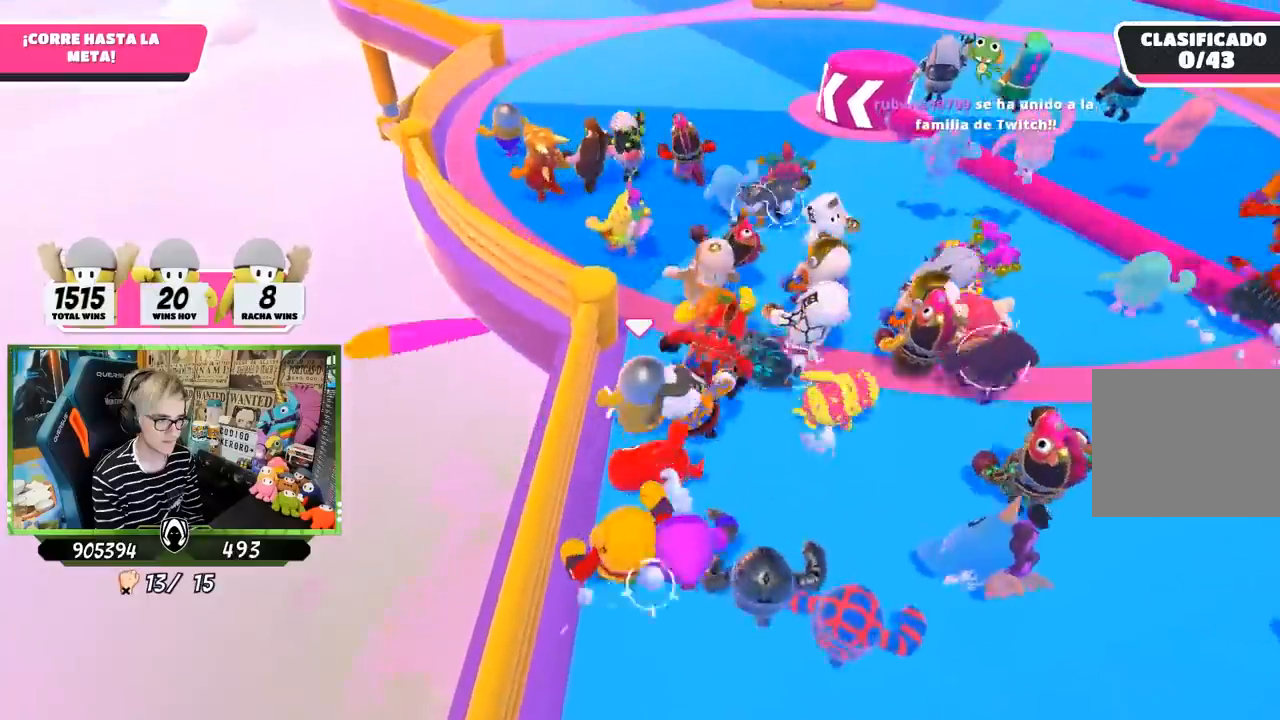
{"buttons": [], "left_stick": "up", "right_stick": "up-left", "events": [[200, "right_stick", "up"], [500, "right_stick", "up-left"]]}
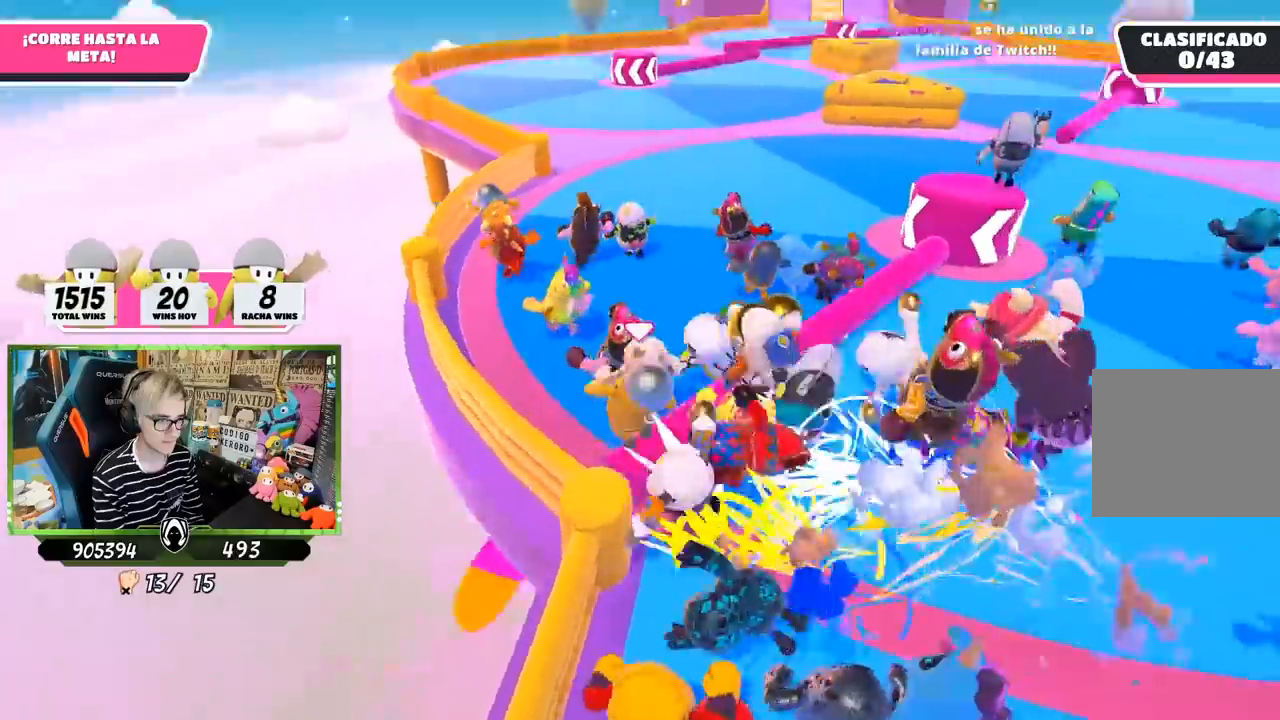
{"buttons": [], "left_stick": "up", "right_stick": "center", "events": [[150, "right_stick", "up"], [367, "right_stick", "center"]]}
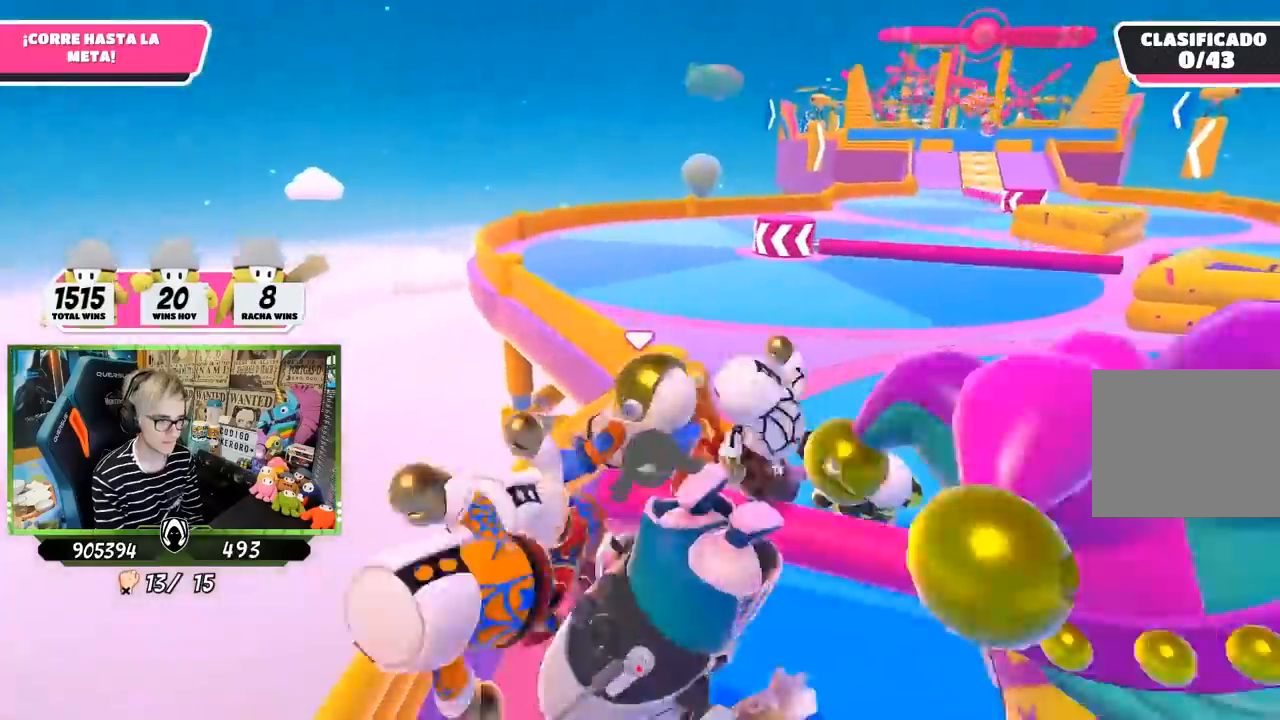
{"buttons": [], "left_stick": "up-left", "right_stick": "left", "events": [[167, "right_stick", "up"], [367, "right_stick", "left"], [483, "left_stick", "up-left"]]}
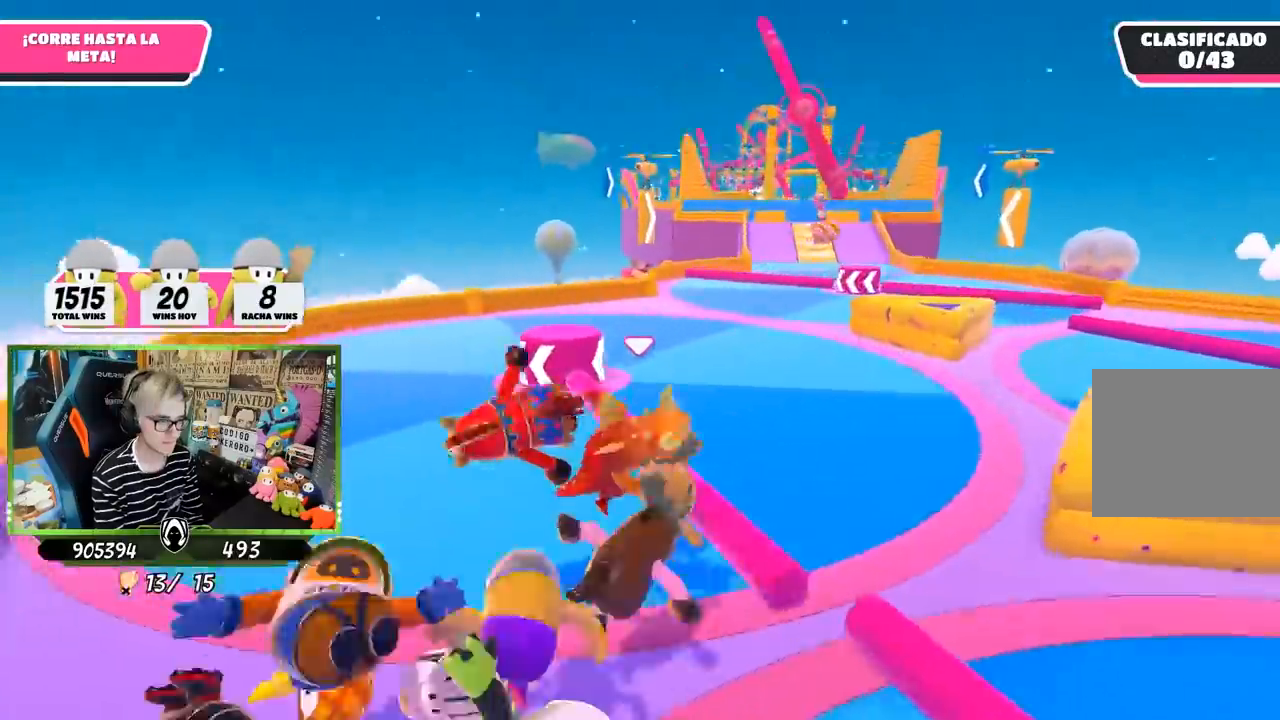
{"buttons": [], "left_stick": "up", "right_stick": "down-left", "events": [[117, "right_stick", "up-left"], [183, "left_stick", "up"], [300, "right_stick", "center"], [467, "right_stick", "down-left"]]}
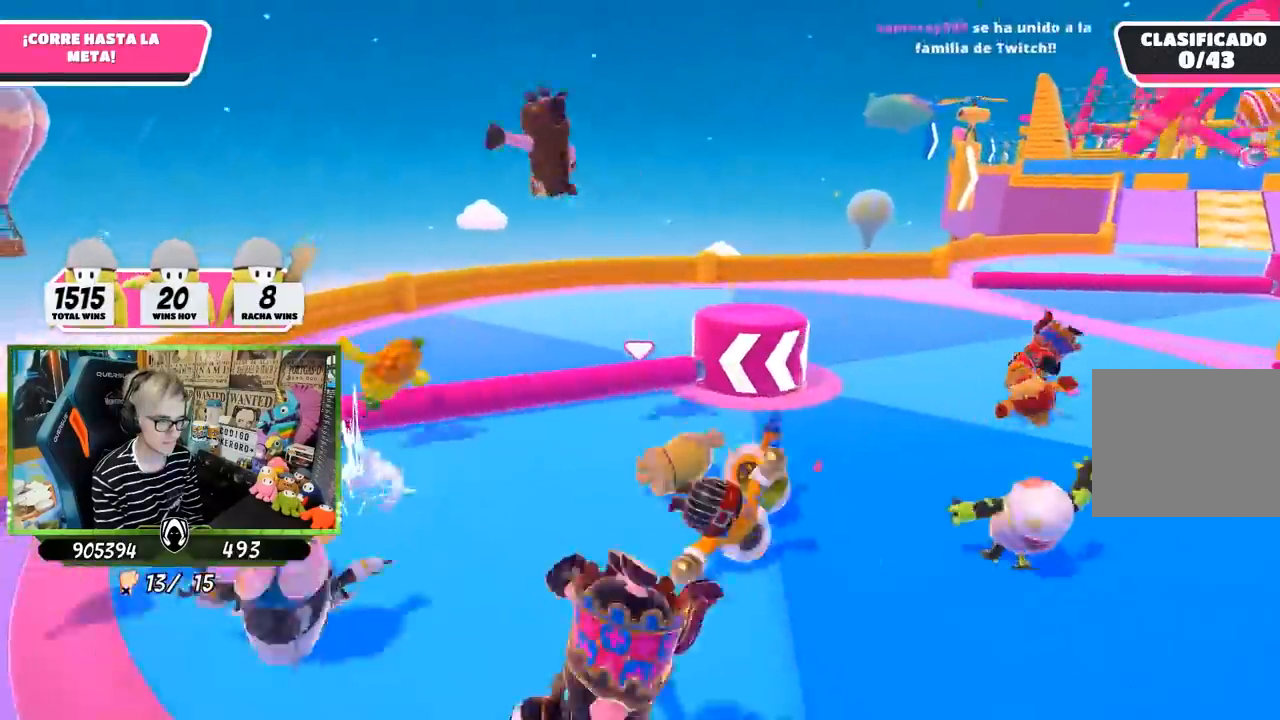
{"buttons": [], "left_stick": "up-right", "right_stick": "down-right", "events": [[67, "right_stick", "center"], [133, "right_stick", "down-right"], [267, "left_stick", "up-right"]]}
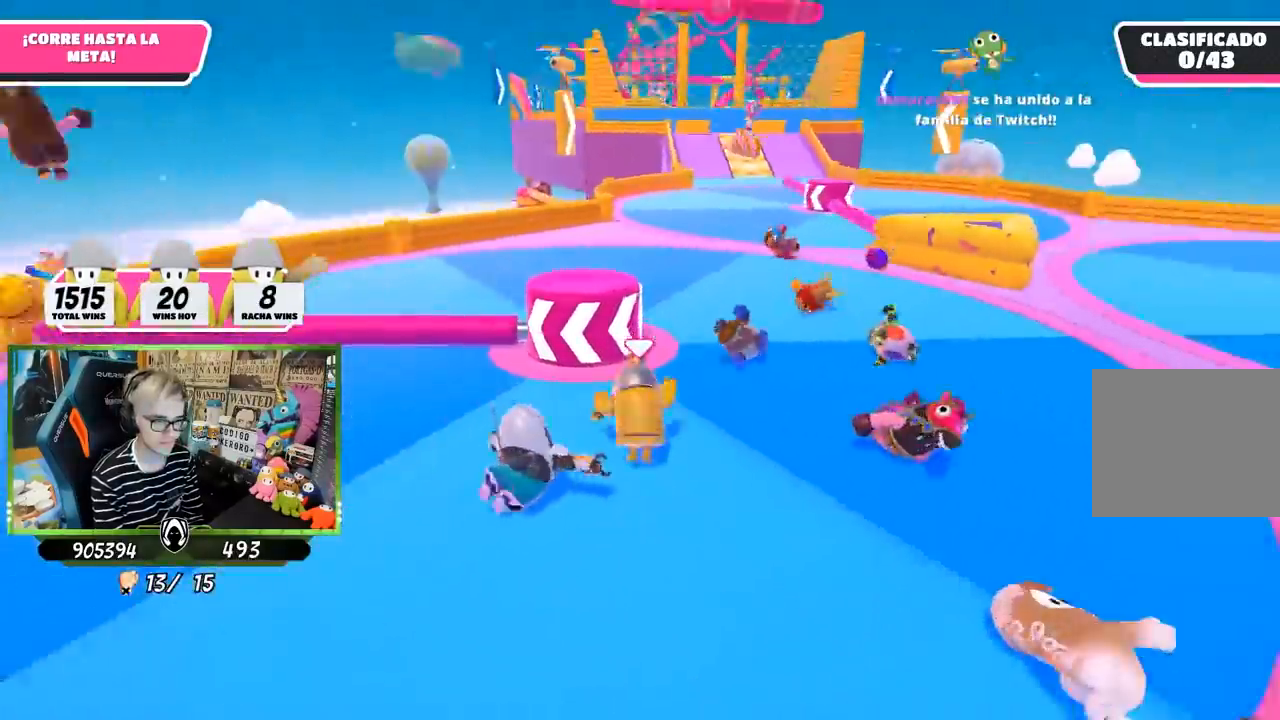
{"buttons": [], "left_stick": "up", "right_stick": "center", "events": [[200, "right_stick", "down"], [267, "left_stick", "up"], [500, "right_stick", "center"]]}
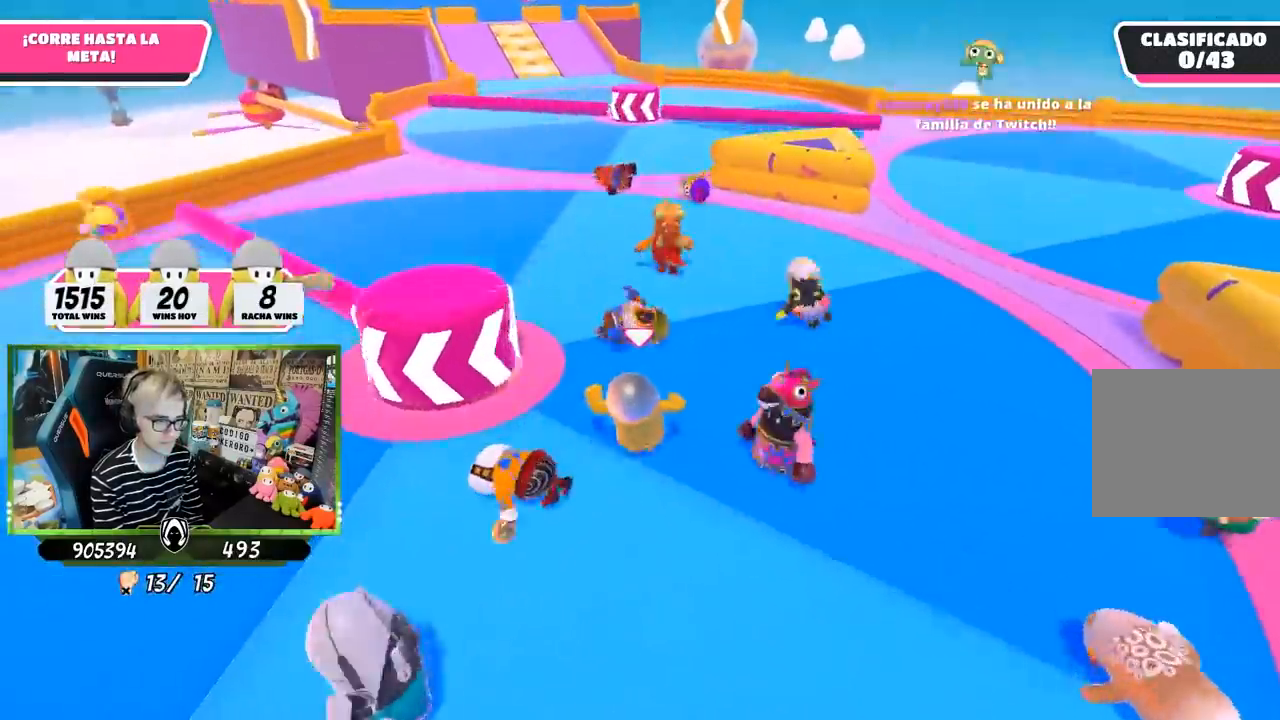
{"buttons": [], "left_stick": "up", "right_stick": "center", "events": []}
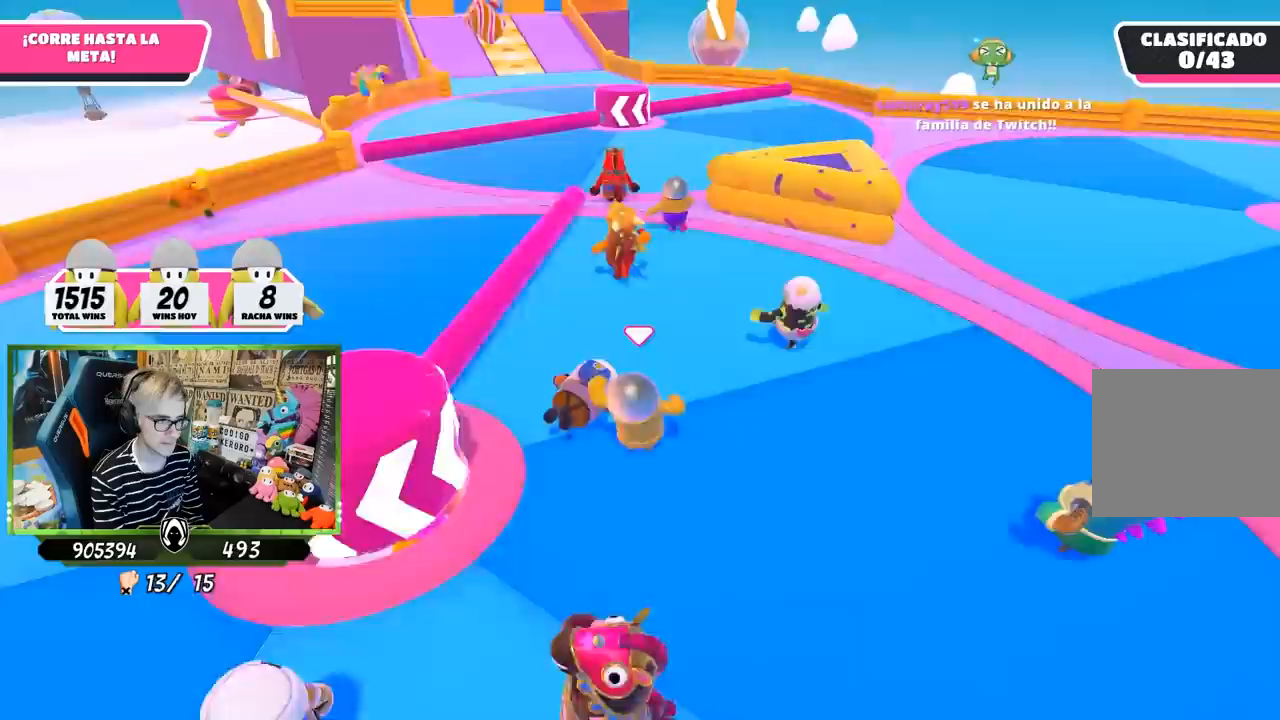
{"buttons": [], "left_stick": "up", "right_stick": "center", "events": [[133, "CROSS", "down"], [267, "CROSS", "up"]]}
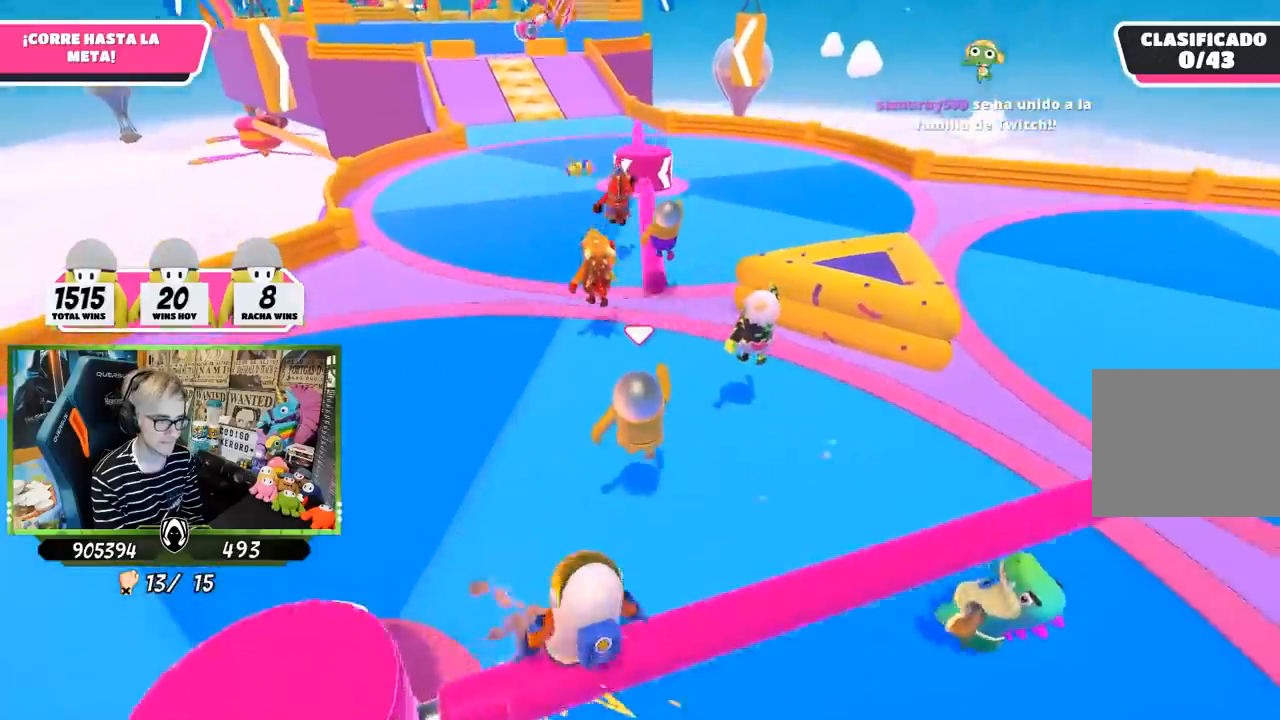
{"buttons": [], "left_stick": "up", "right_stick": "center", "events": [[217, "right_stick", "down"], [367, "right_stick", "center"]]}
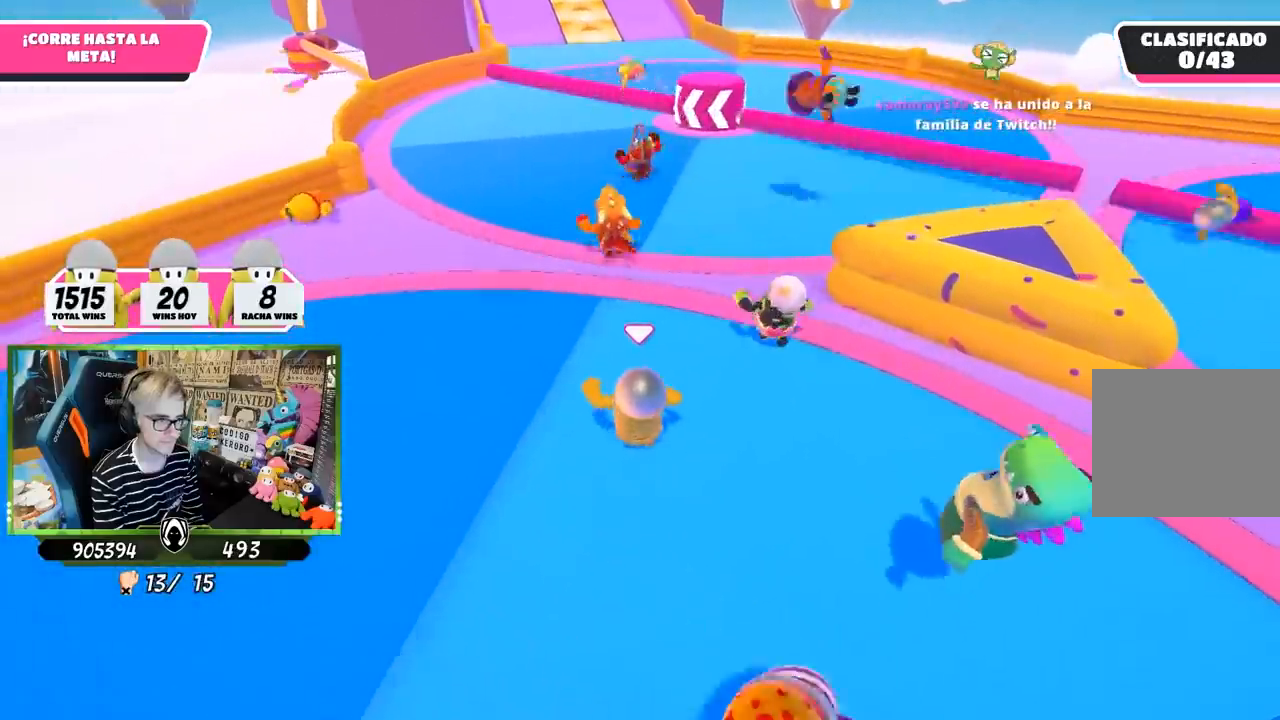
{"buttons": [], "left_stick": "up", "right_stick": "center", "events": []}
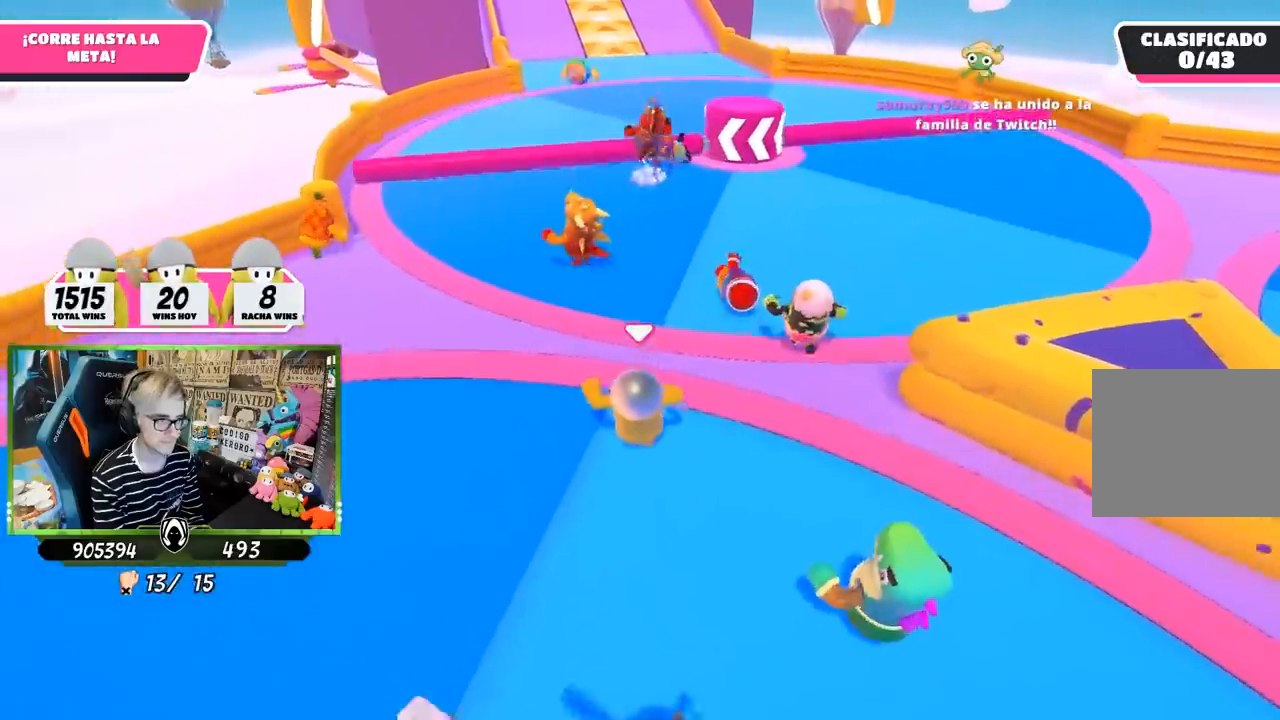
{"buttons": [], "left_stick": "up", "right_stick": "center", "events": [[167, "CROSS", "down"], [333, "CROSS", "up"]]}
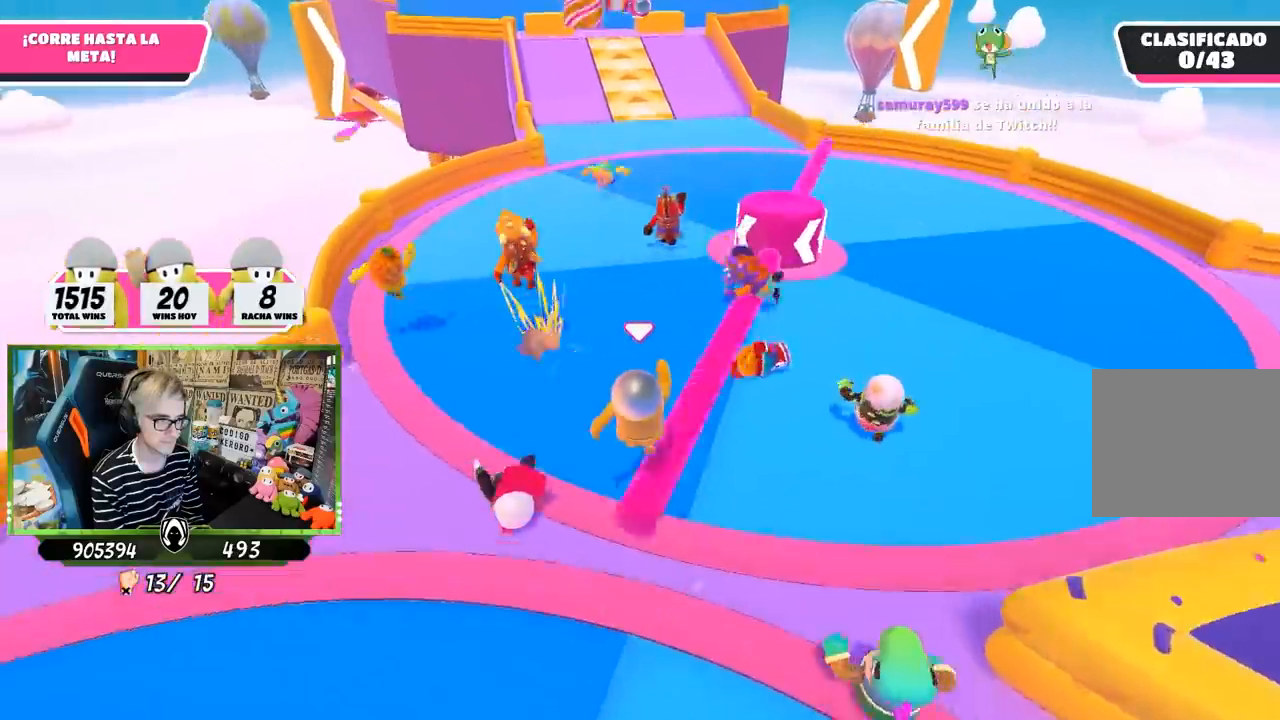
{"buttons": [], "left_stick": "up", "right_stick": "center", "events": []}
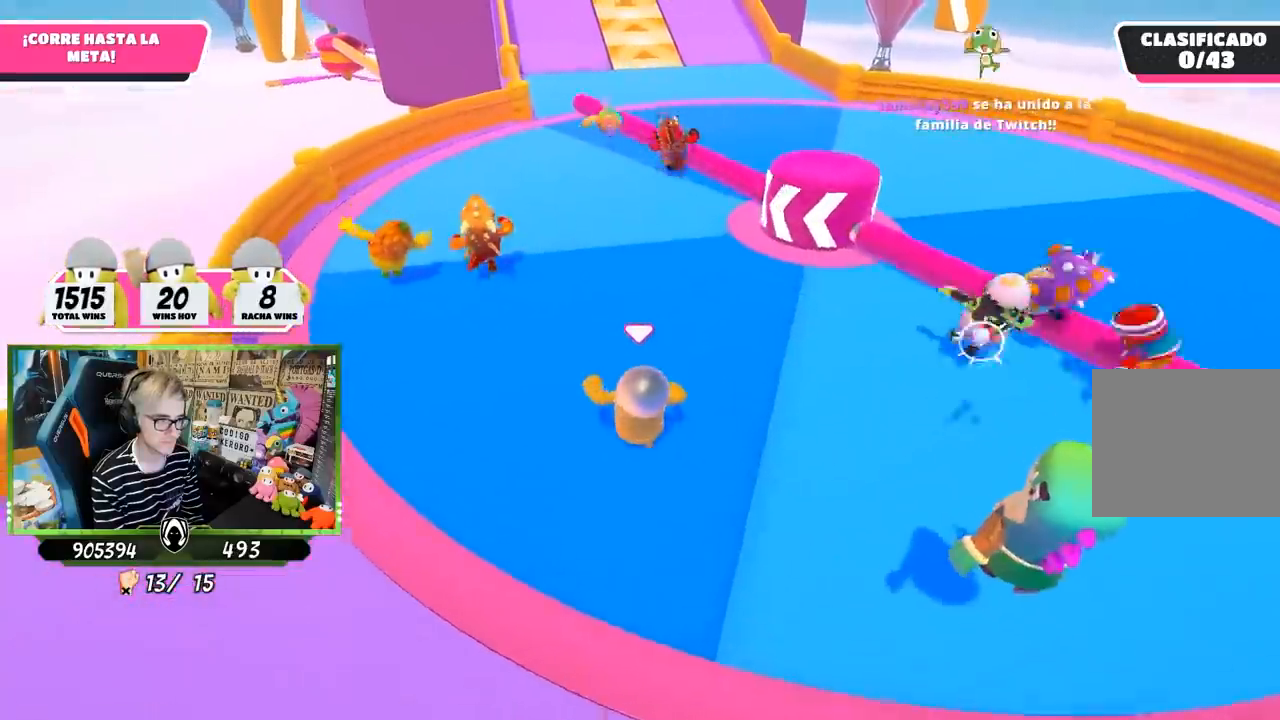
{"buttons": ["CROSS"], "left_stick": "up", "right_stick": "center"}
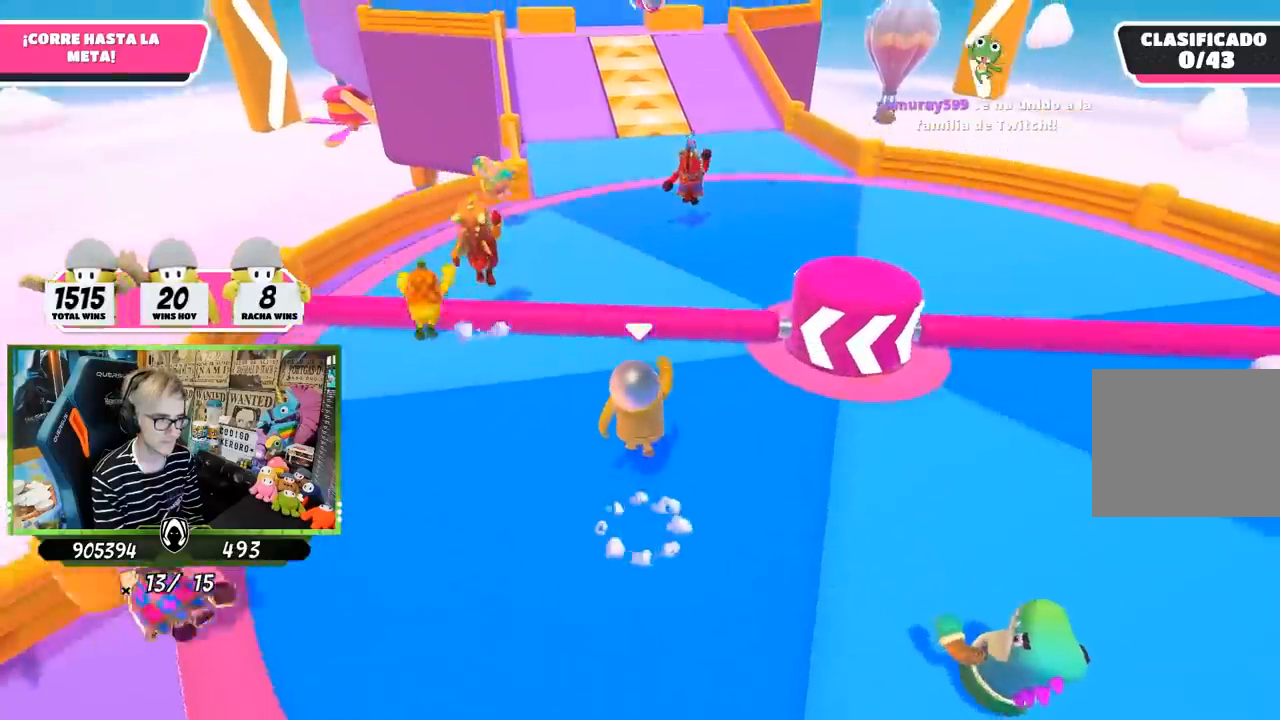
{"buttons": [], "left_stick": "up", "right_stick": "center", "events": [[133, "CROSS", "up"]]}
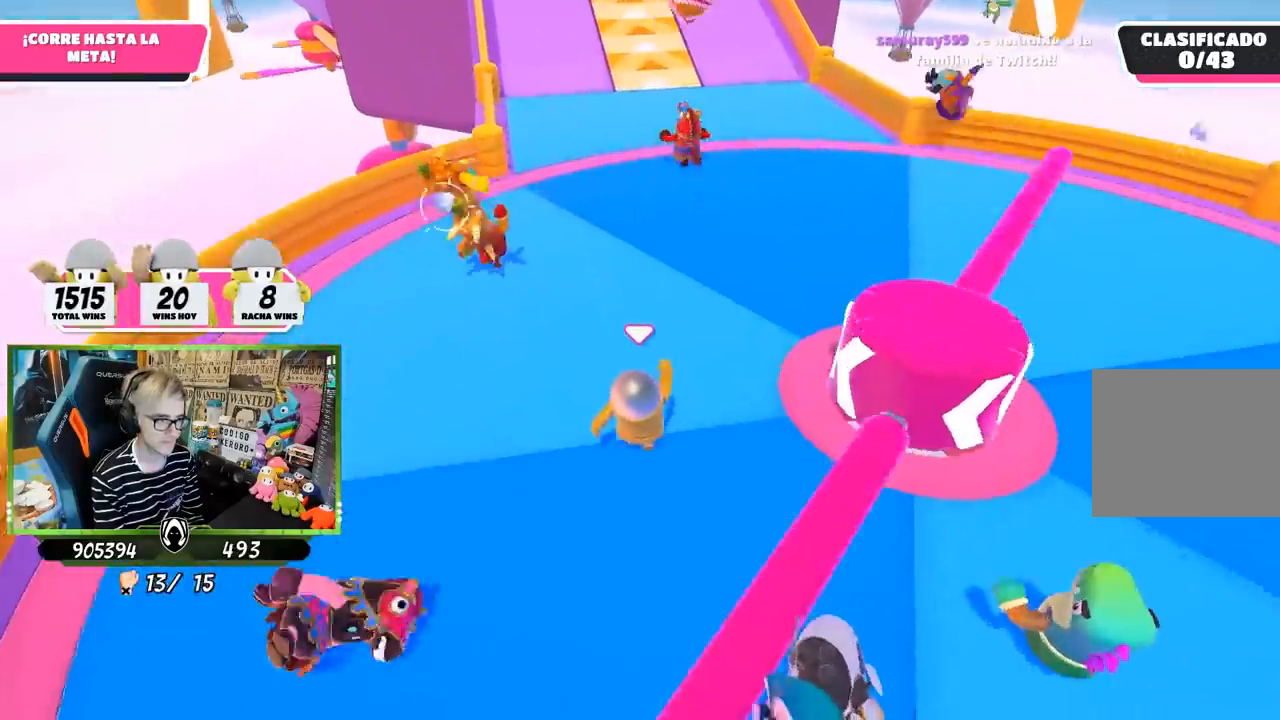
{"buttons": ["CROSS"], "left_stick": "up", "right_stick": "center", "events": [[400, "CROSS", "down"]]}
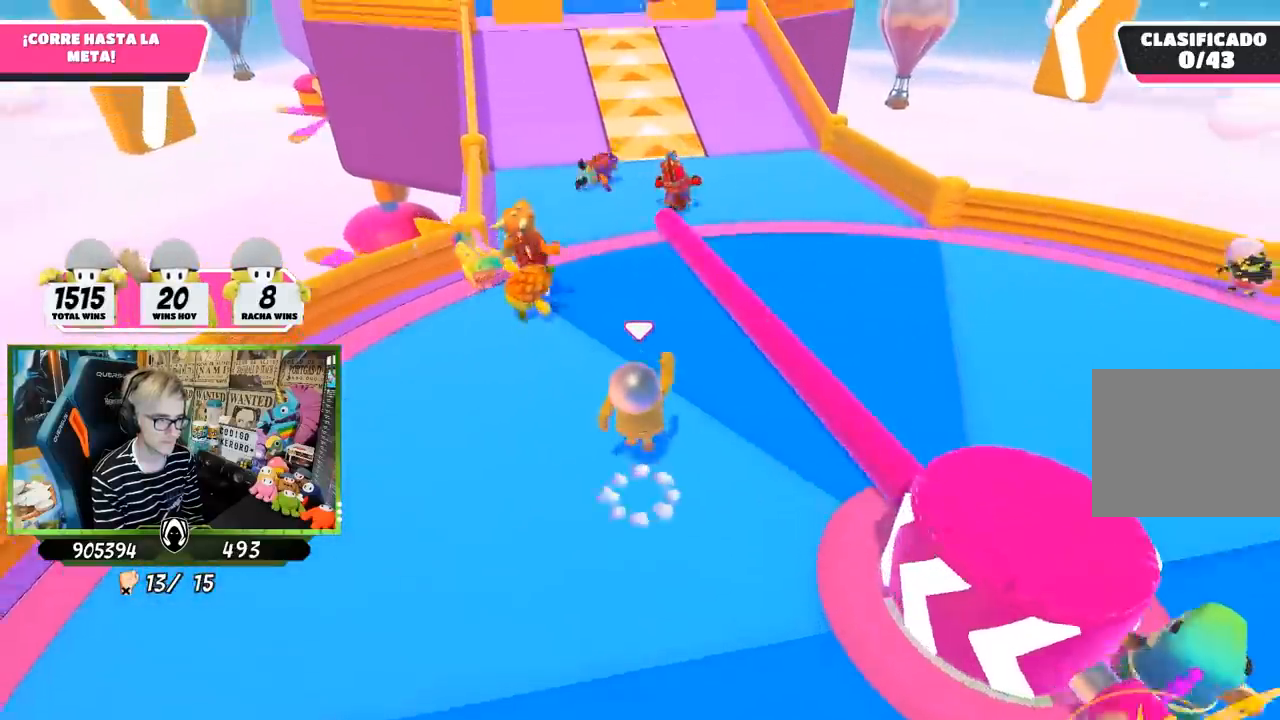
{"buttons": [], "left_stick": "up", "right_stick": "down", "events": [[133, "CROSS", "up"], [400, "right_stick", "down"]]}